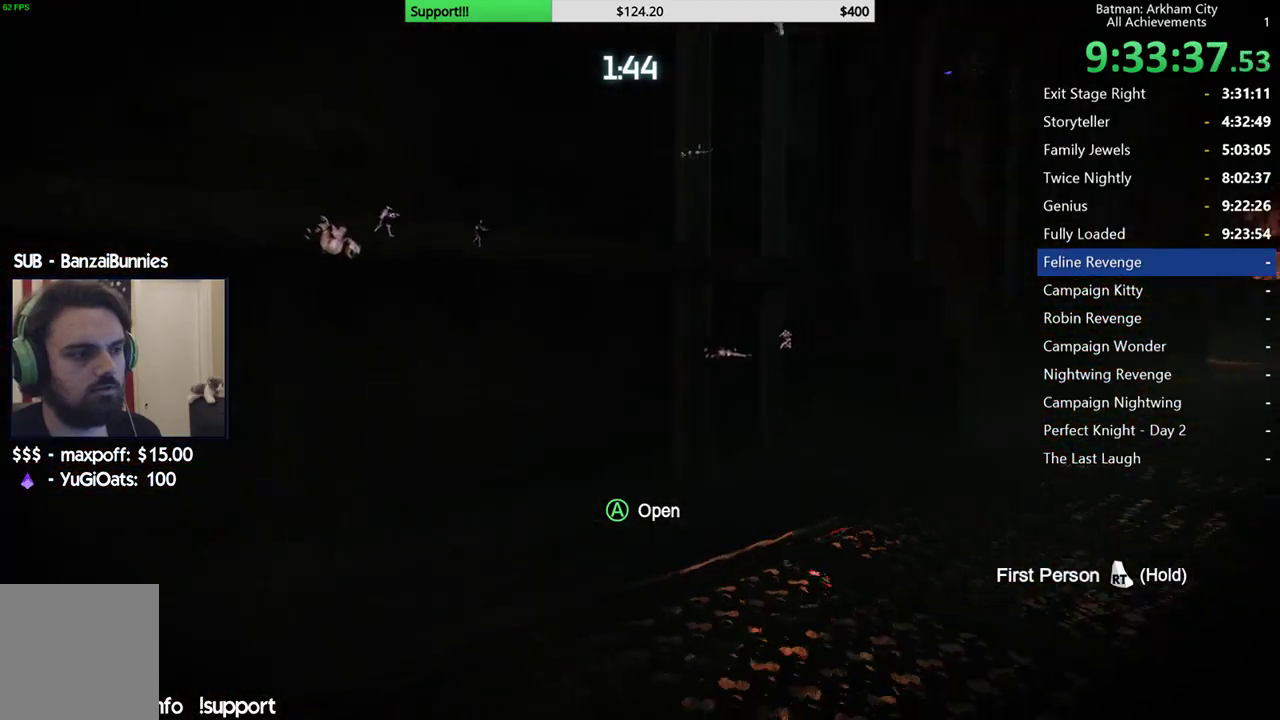
Gameplay with a controller (Xbox layout); each line is a JSON object with the inputs held at the frame after it (dt_ms = milliseconds from this image to that frame). "events" lists button and stick changes between this image and that frame as [ms after this image, input, new state], when the widget could be followed in between. Not read: L1 R1.
{"dt_ms": 500, "buttons": [], "left_stick": "down-left", "right_stick": "center", "events": [[67, "right_stick", "up"], [283, "right_stick", "center"]]}
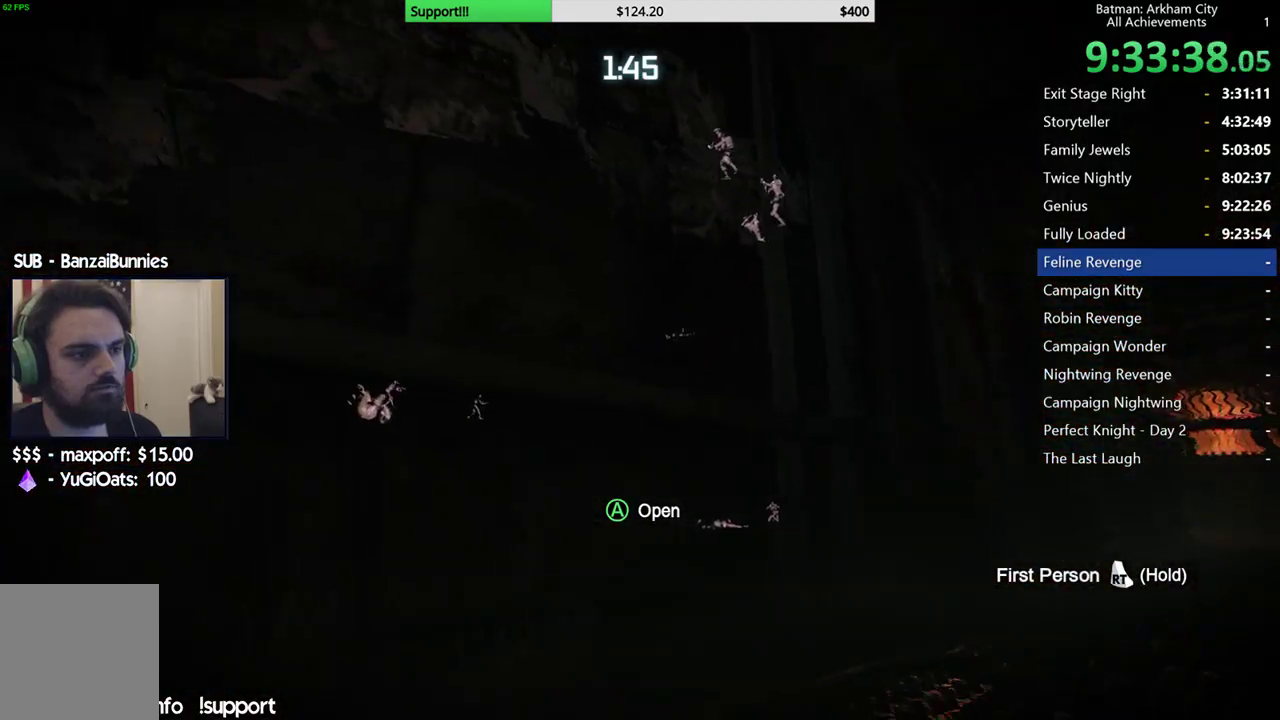
{"dt_ms": 500, "buttons": [], "left_stick": "down-left", "right_stick": "center"}
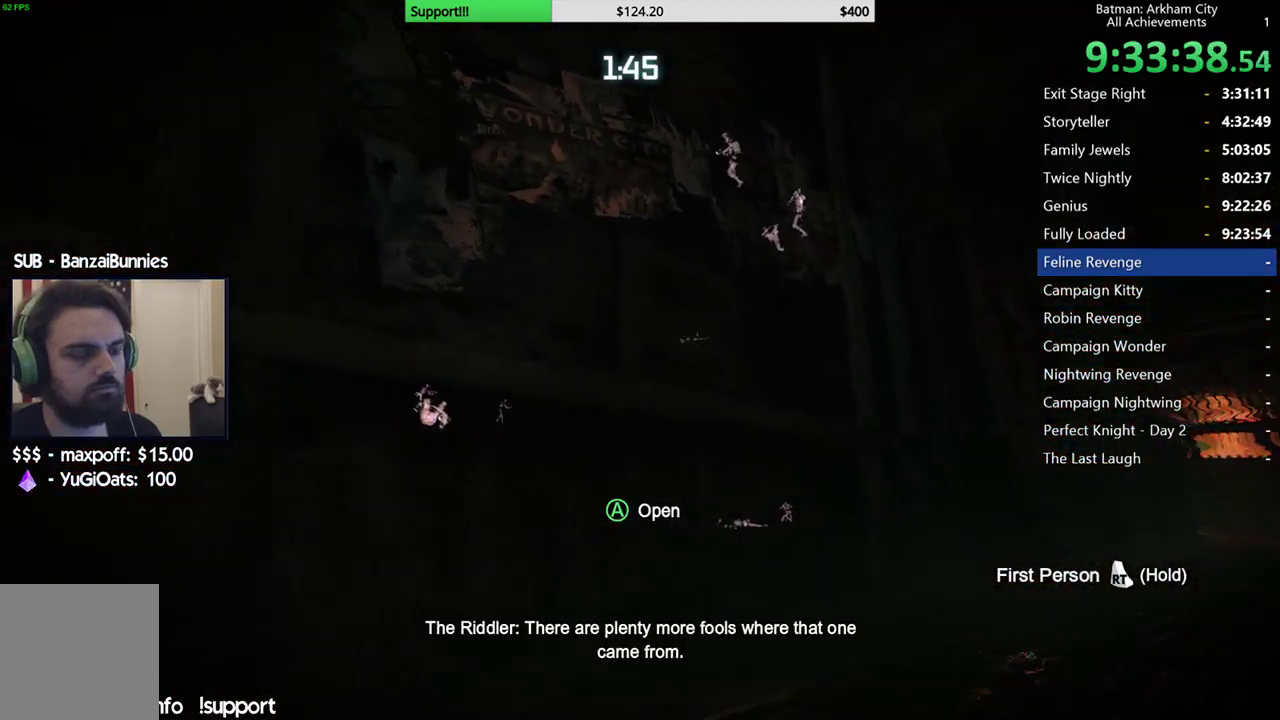
{"dt_ms": 500, "buttons": [], "left_stick": "center", "right_stick": "center", "events": [[133, "A", "down"], [267, "A", "up"], [383, "left_stick", "center"]]}
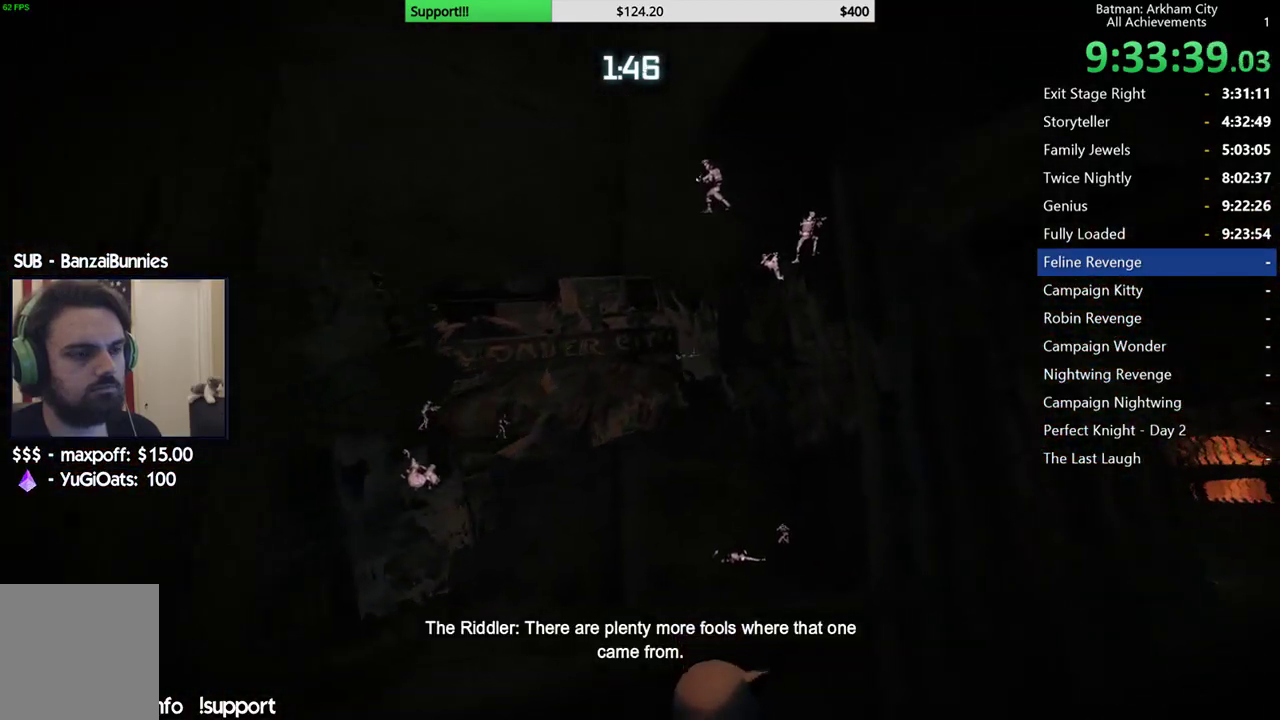
{"dt_ms": 500, "buttons": ["A"], "left_stick": "up-right", "right_stick": "center", "events": [[300, "left_stick", "up-right"], [450, "A", "down"]]}
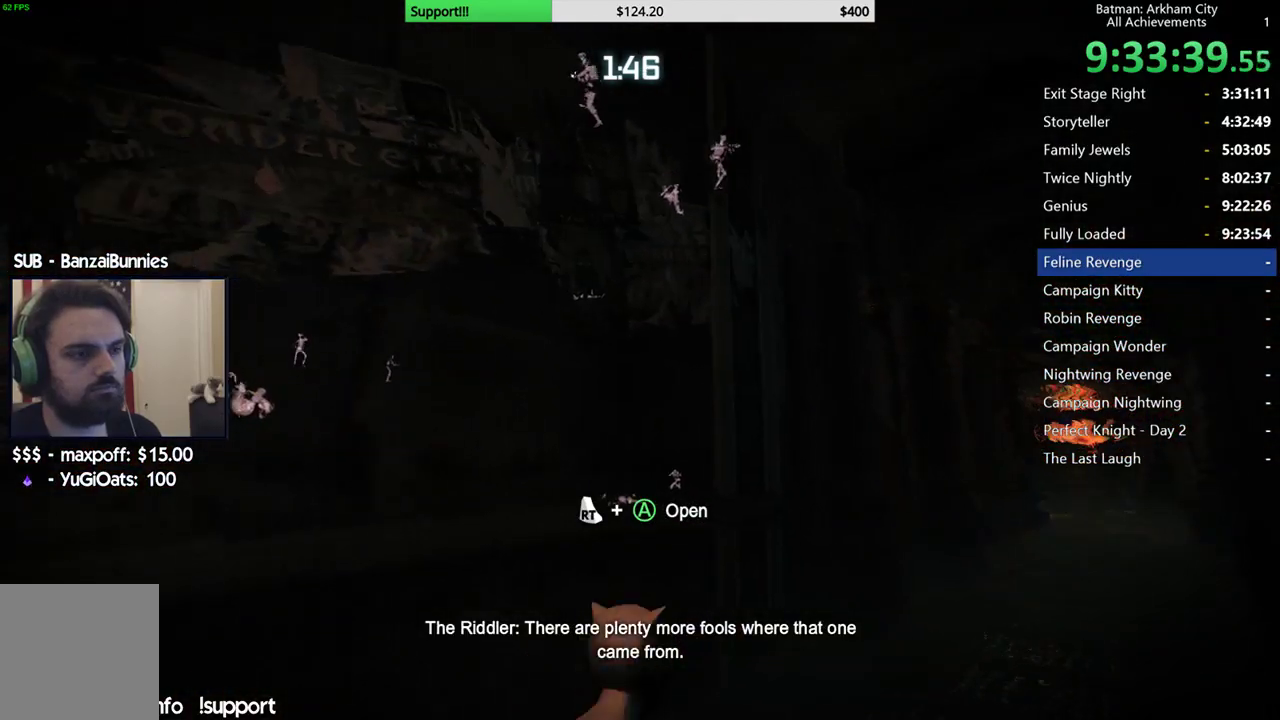
{"dt_ms": 1000, "buttons": ["R2"], "left_stick": "down", "right_stick": "left", "events": [[550, "left_stick", "up"], [717, "A", "up"], [717, "left_stick", "up-right"], [817, "R2", "down"], [867, "right_stick", "left"], [917, "left_stick", "down-right"], [983, "left_stick", "down"]]}
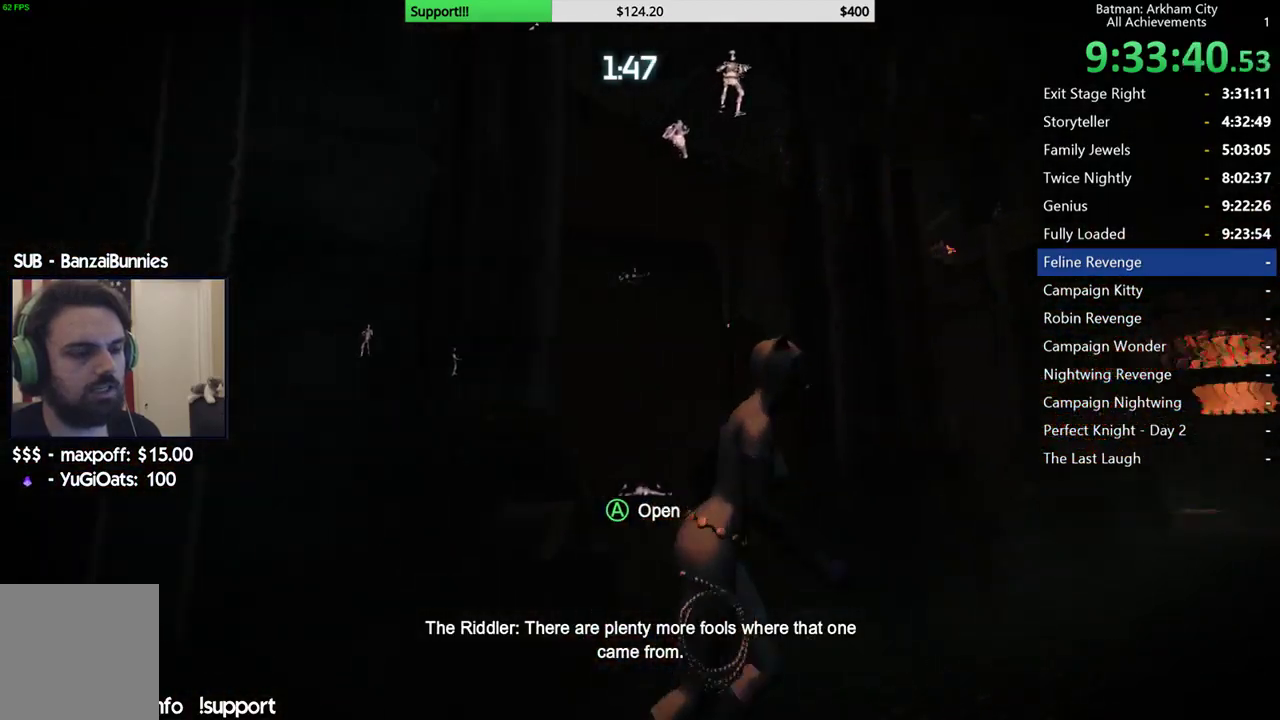
{"dt_ms": 500, "buttons": ["R2"], "left_stick": "down-left", "right_stick": "center", "events": [[117, "right_stick", "center"], [217, "right_stick", "down-left"], [267, "left_stick", "down-left"], [383, "right_stick", "center"]]}
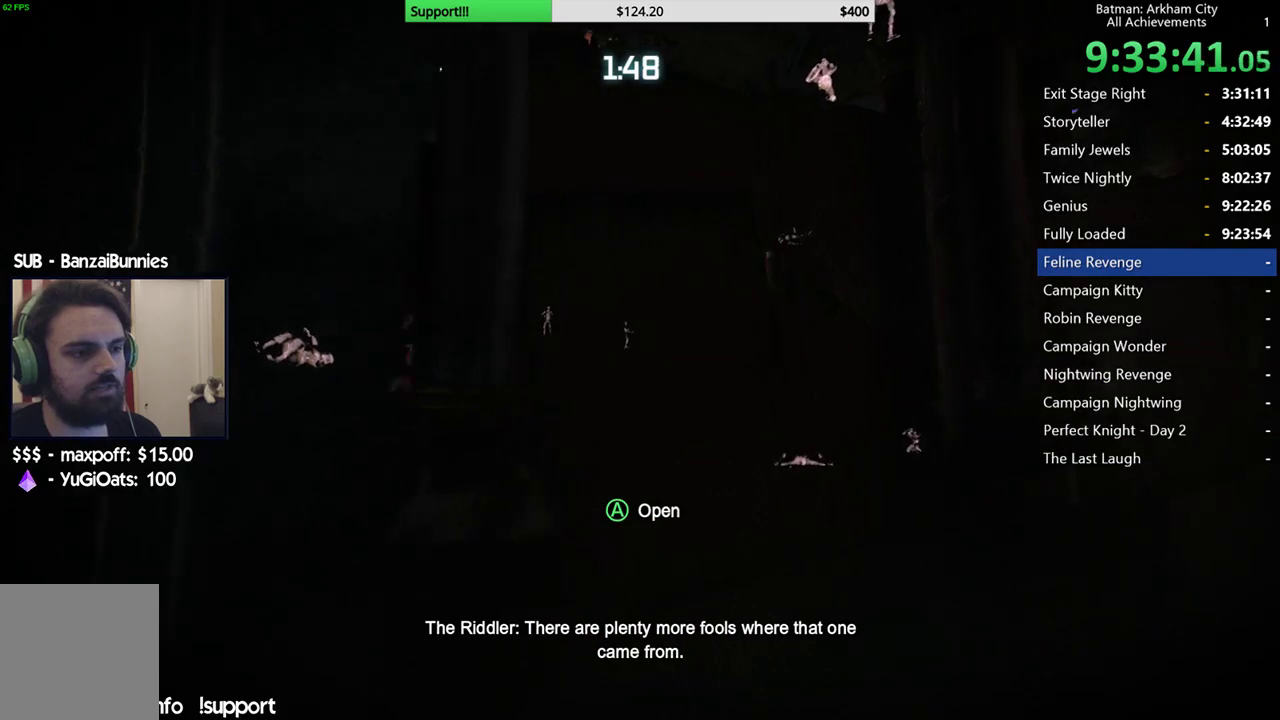
{"dt_ms": 500, "buttons": ["R2"], "left_stick": "down-left", "right_stick": "right", "events": [[467, "right_stick", "right"]]}
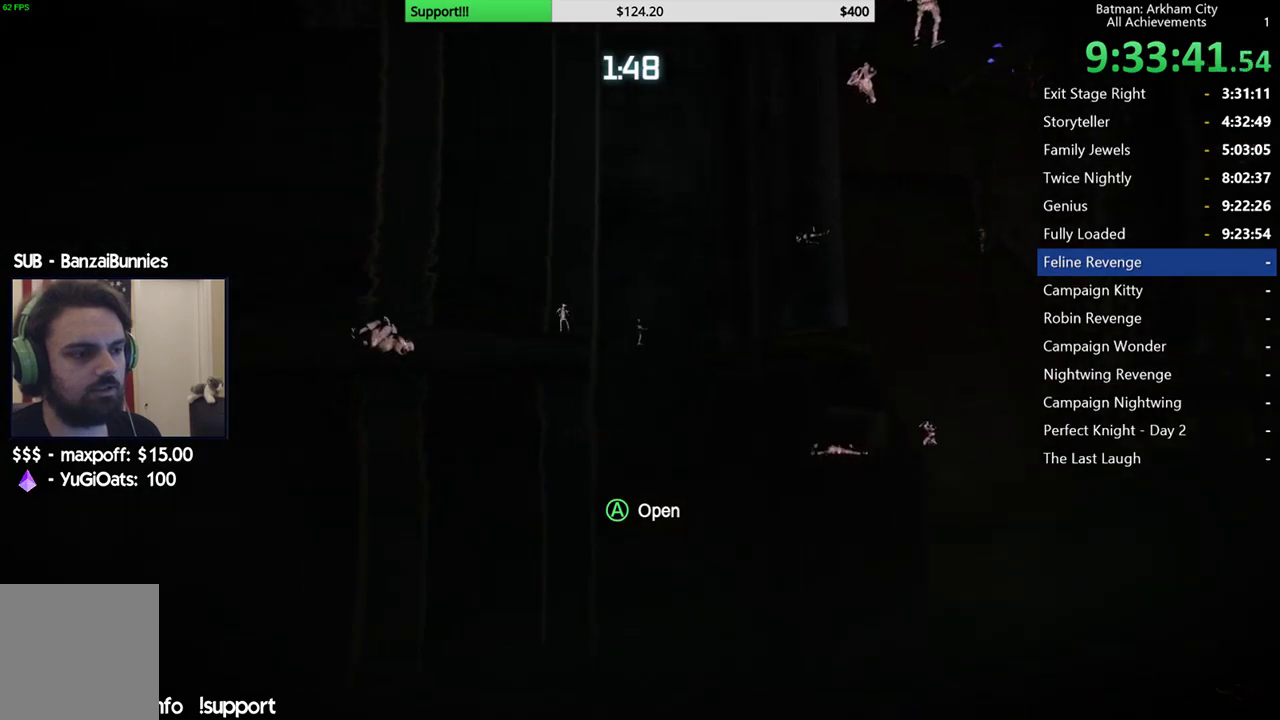
{"dt_ms": 500, "buttons": ["R2"], "left_stick": "down-left", "right_stick": "down-left", "events": [[100, "right_stick", "center"], [283, "right_stick", "down"], [333, "right_stick", "down-left"]]}
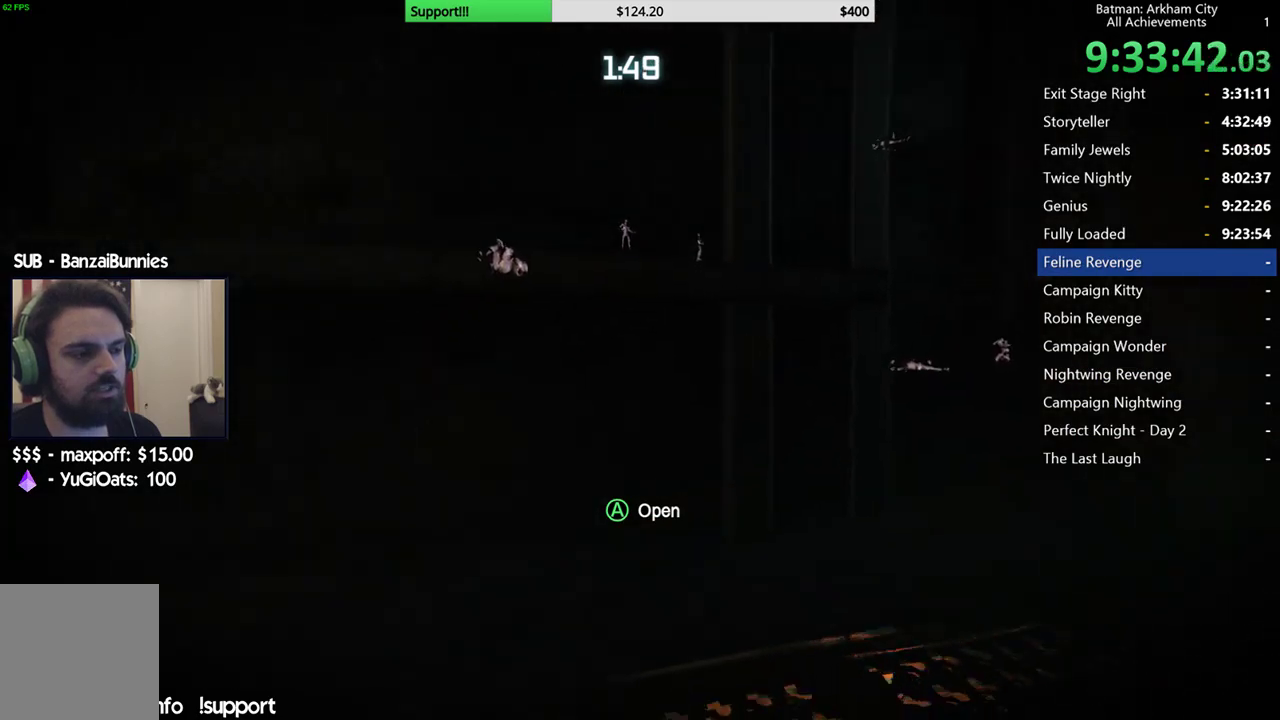
{"dt_ms": 500, "buttons": ["R2"], "left_stick": "up-left", "right_stick": "center", "events": [[117, "left_stick", "left"], [217, "right_stick", "left"], [300, "left_stick", "up-left"], [433, "right_stick", "center"]]}
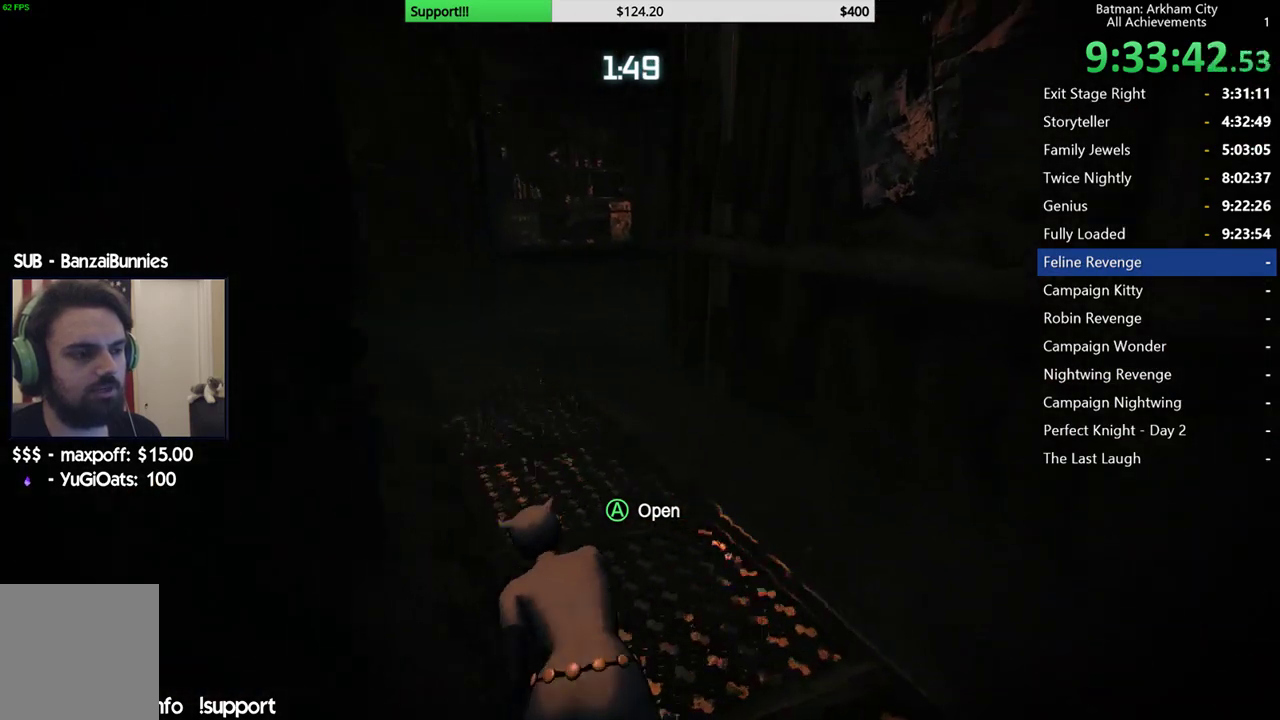
{"dt_ms": 500, "buttons": ["A", "R2"], "left_stick": "up", "right_stick": "center", "events": [[17, "left_stick", "up"], [400, "A", "down"]]}
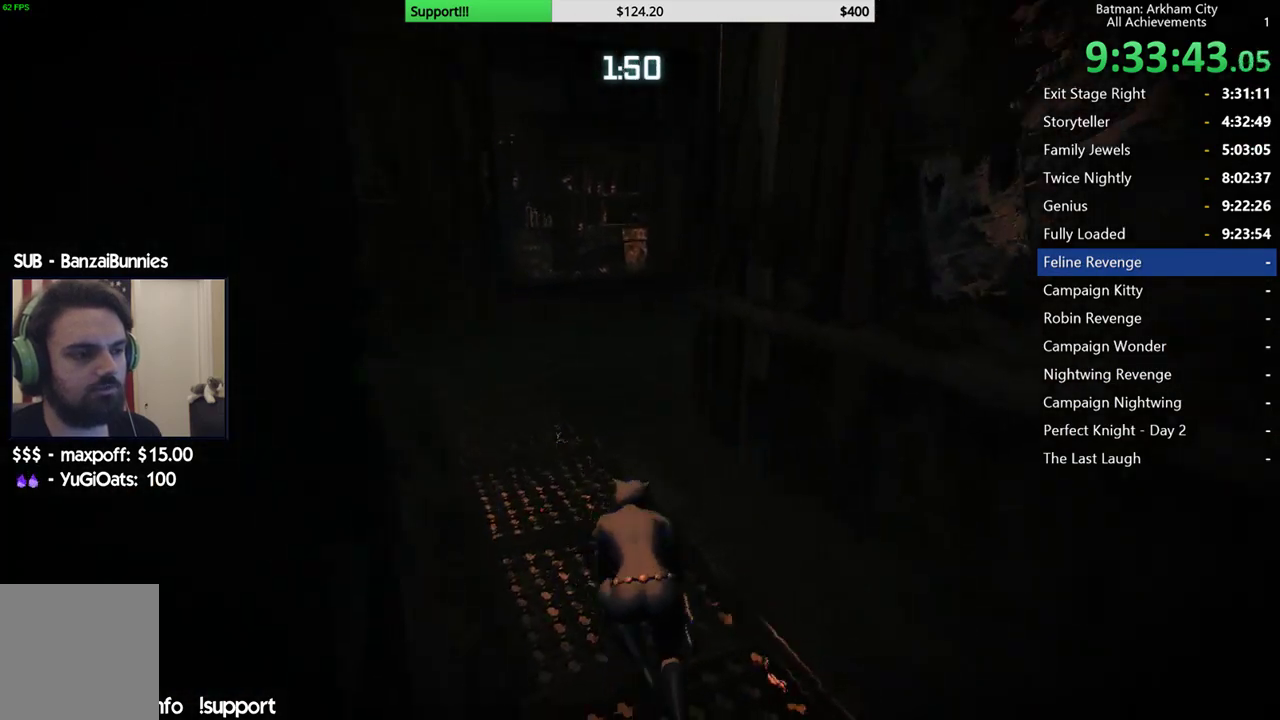
{"dt_ms": 500, "buttons": ["R2"], "left_stick": "up", "right_stick": "center", "events": [[67, "A", "up"]]}
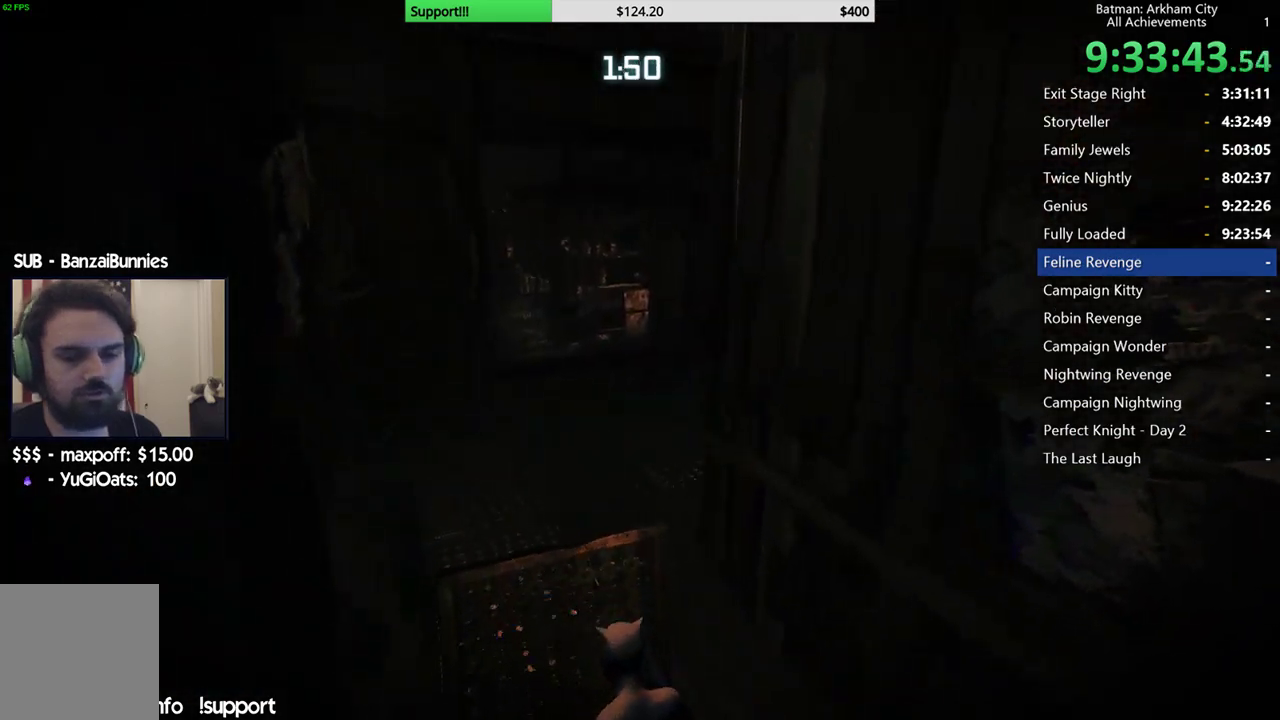
{"dt_ms": 500, "buttons": ["R2"], "left_stick": "up-left", "right_stick": "center", "events": [[267, "left_stick", "up-left"]]}
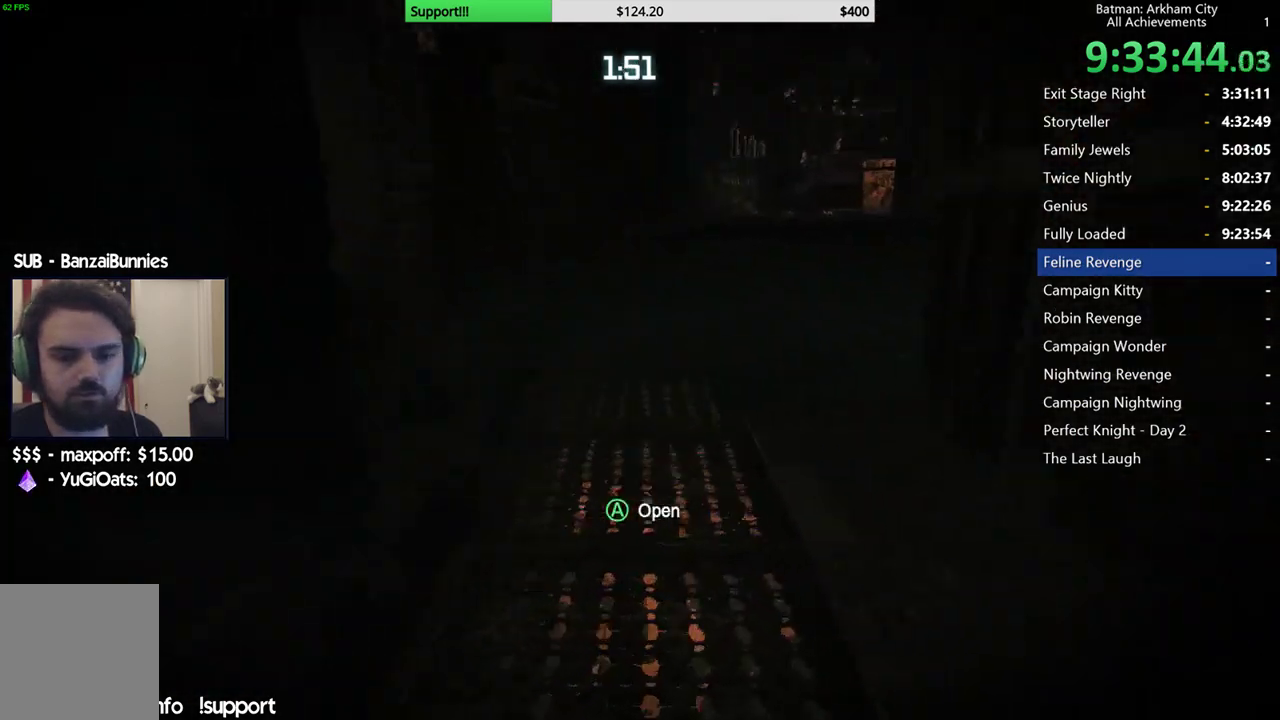
{"dt_ms": 500, "buttons": ["R2"], "left_stick": "up", "right_stick": "right", "events": [[33, "left_stick", "up"], [417, "right_stick", "right"]]}
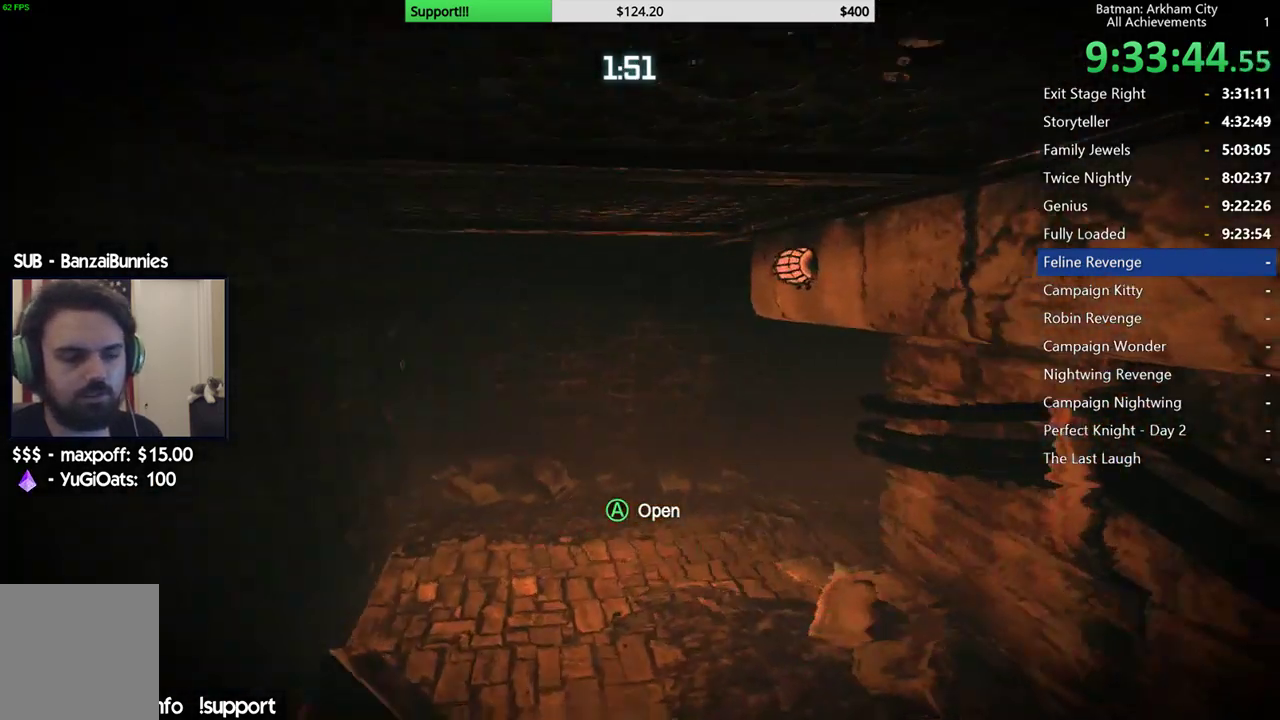
{"dt_ms": 1000, "buttons": ["R2"], "left_stick": "up", "right_stick": "right", "events": [[183, "right_stick", "center"], [200, "left_stick", "up-left"], [533, "right_stick", "down-right"], [783, "right_stick", "right"], [967, "left_stick", "up"]]}
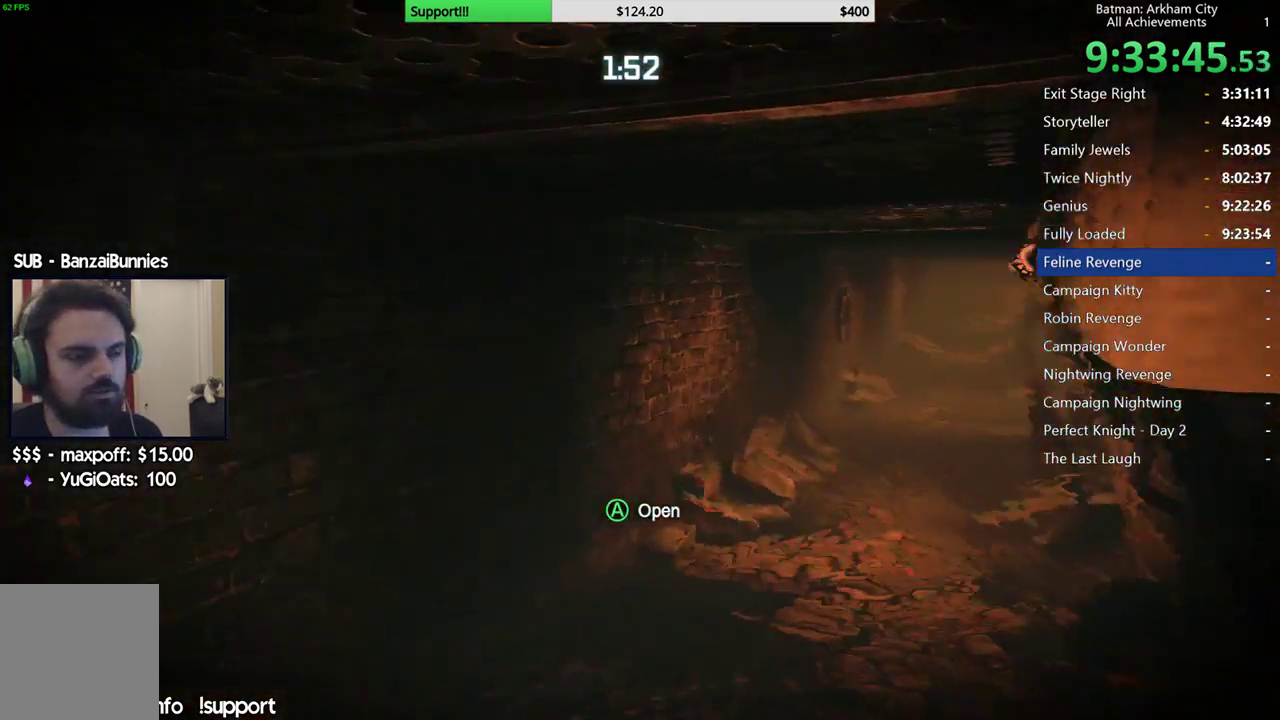
{"dt_ms": 500, "buttons": ["R2"], "left_stick": "up", "right_stick": "center", "events": [[100, "right_stick", "center"], [300, "right_stick", "right"], [450, "right_stick", "center"]]}
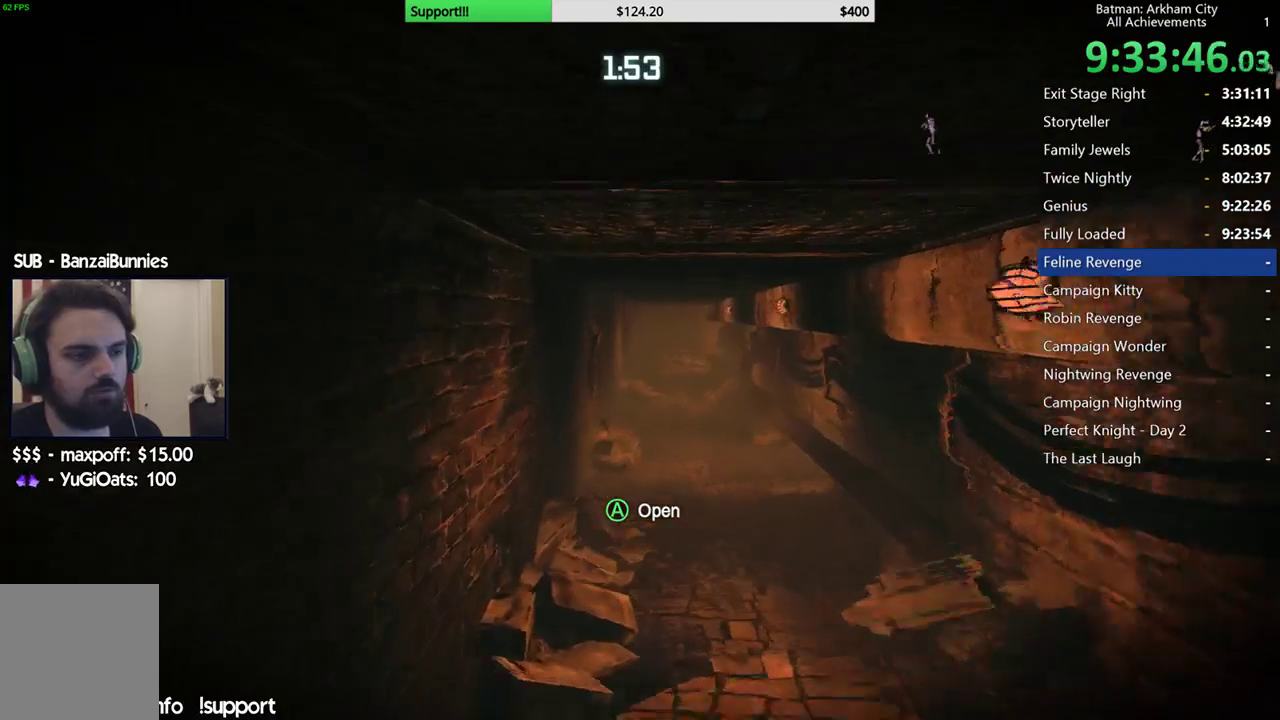
{"dt_ms": 500, "buttons": [], "left_stick": "up", "right_stick": "down-right", "events": [[133, "R2", "up"], [233, "right_stick", "down-right"]]}
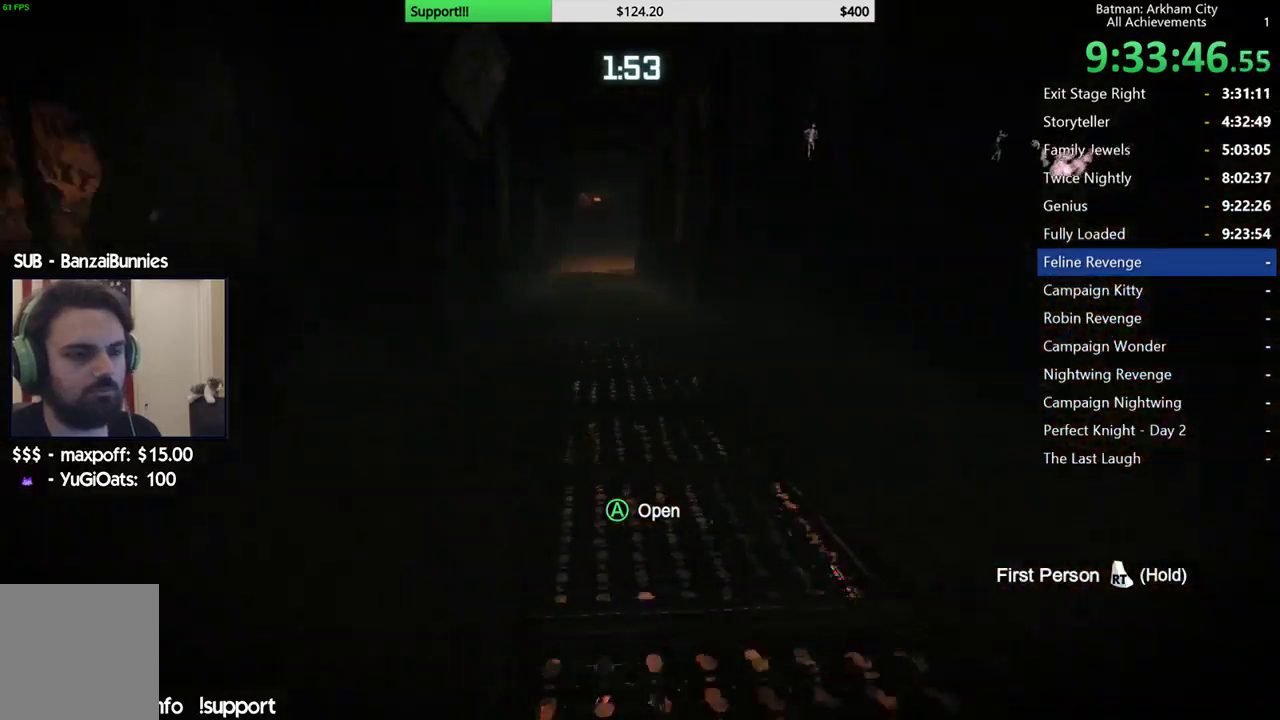
{"dt_ms": 500, "buttons": [], "left_stick": "up", "right_stick": "center", "events": [[100, "right_stick", "center"]]}
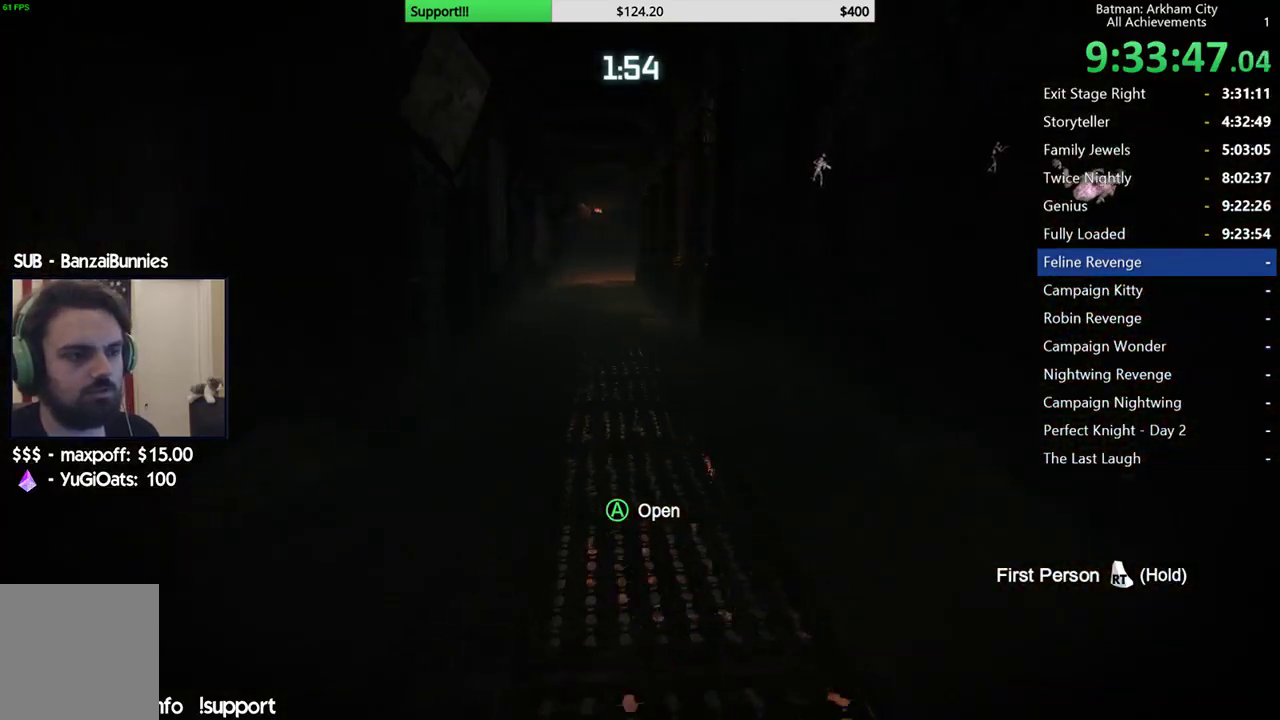
{"dt_ms": 500, "buttons": [], "left_stick": "up", "right_stick": "center"}
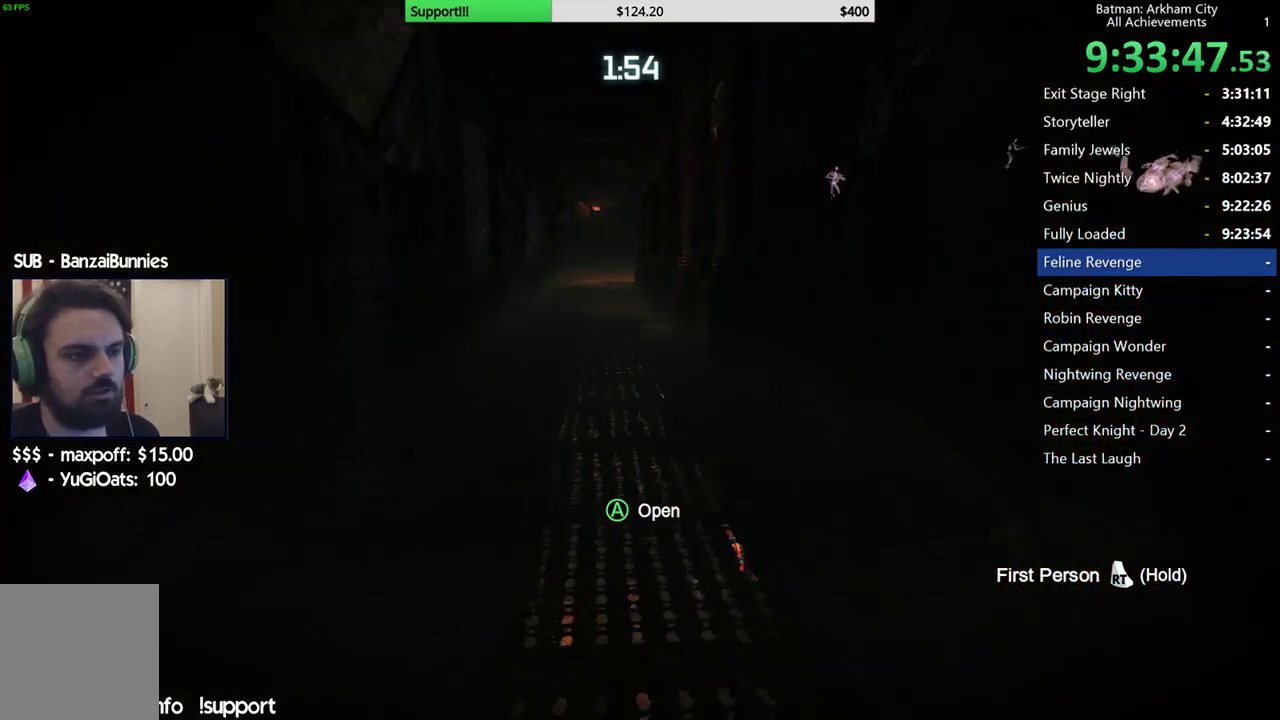
{"dt_ms": 500, "buttons": [], "left_stick": "up-left", "right_stick": "right", "events": [[483, "left_stick", "up-left"], [500, "right_stick", "right"]]}
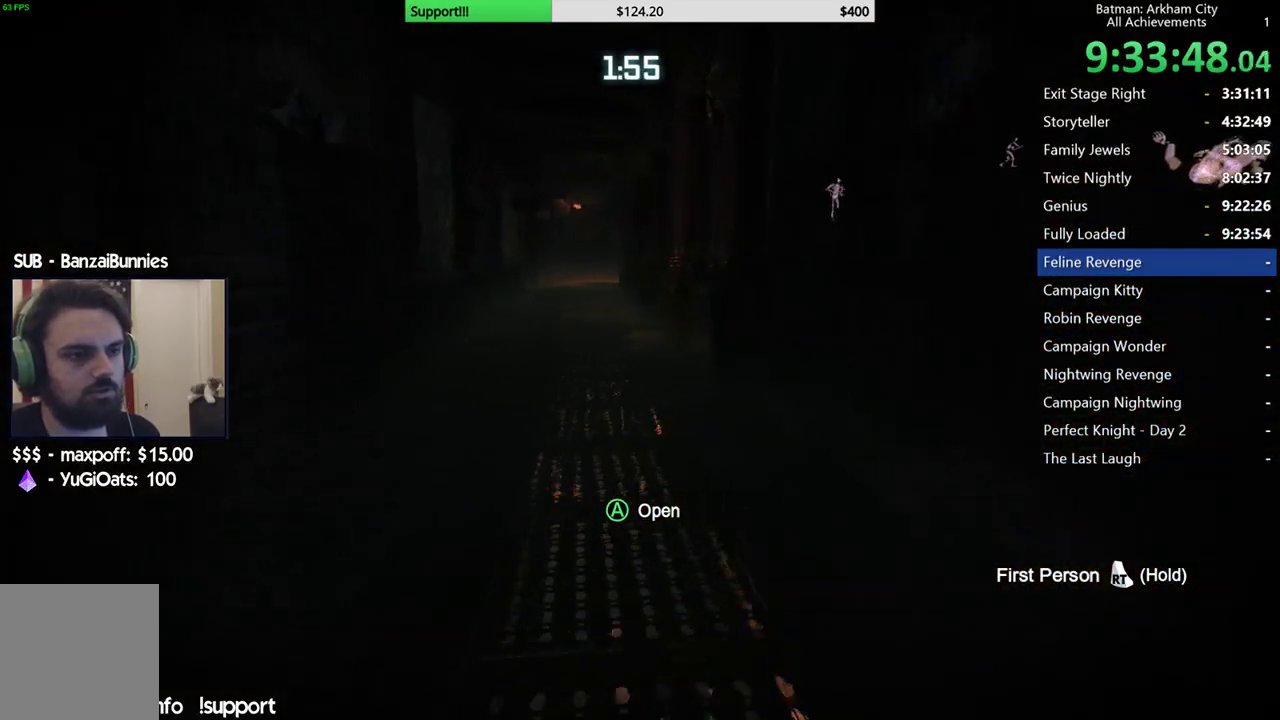
{"dt_ms": 500, "buttons": [], "left_stick": "up-left", "right_stick": "center", "events": [[417, "right_stick", "center"]]}
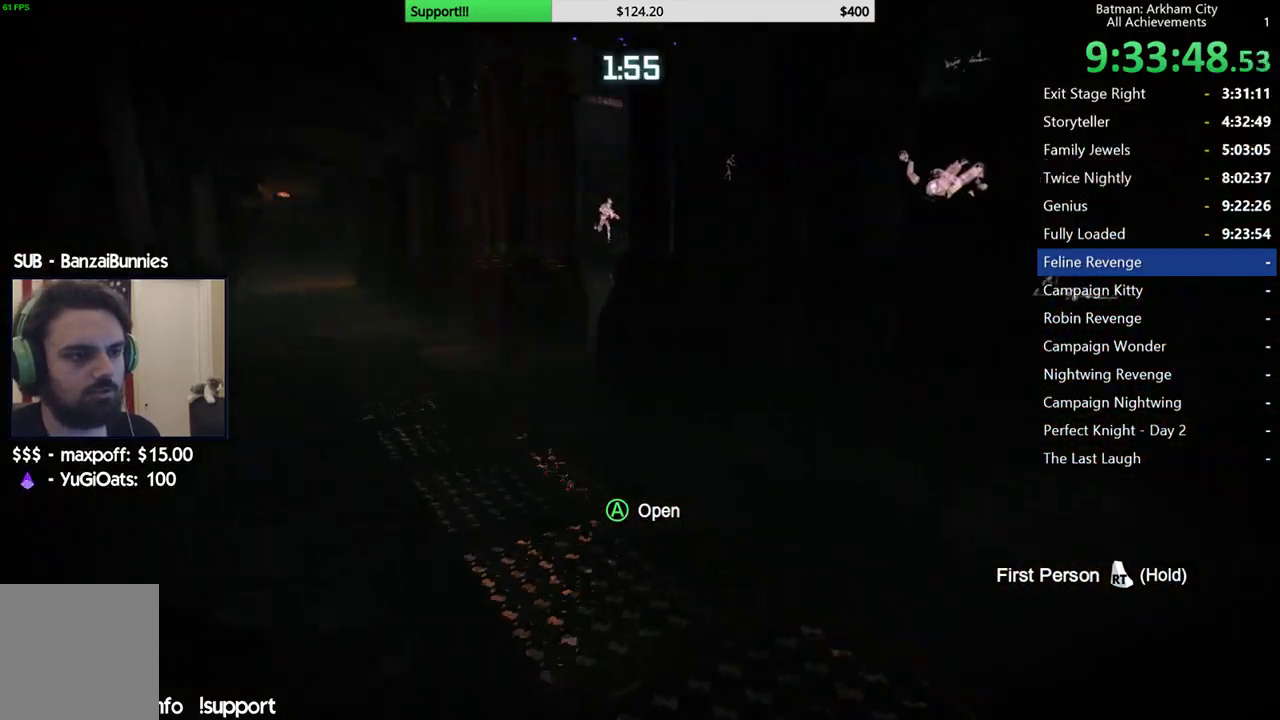
{"dt_ms": 500, "buttons": [], "left_stick": "up-left", "right_stick": "right", "events": [[367, "right_stick", "right"]]}
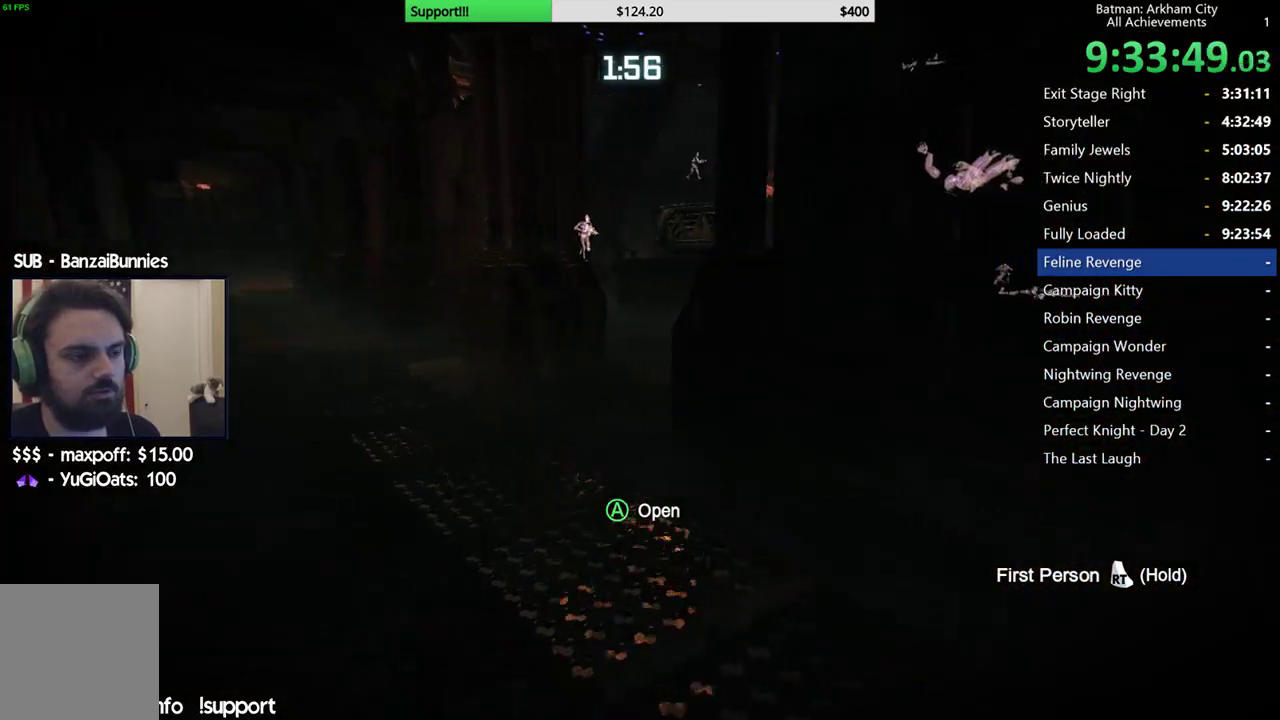
{"dt_ms": 500, "buttons": [], "left_stick": "up-left", "right_stick": "right"}
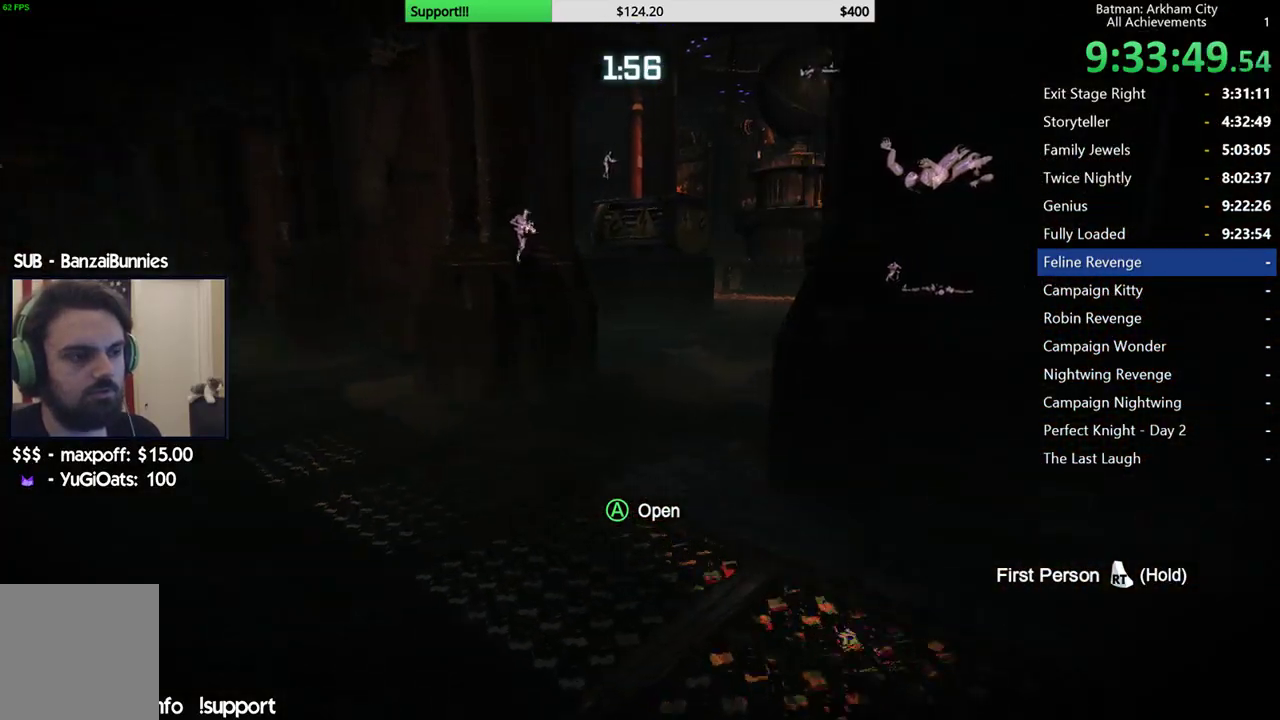
{"dt_ms": 1000, "buttons": [], "left_stick": "left", "right_stick": "right", "events": [[250, "left_stick", "left"], [317, "right_stick", "center"], [683, "right_stick", "right"]]}
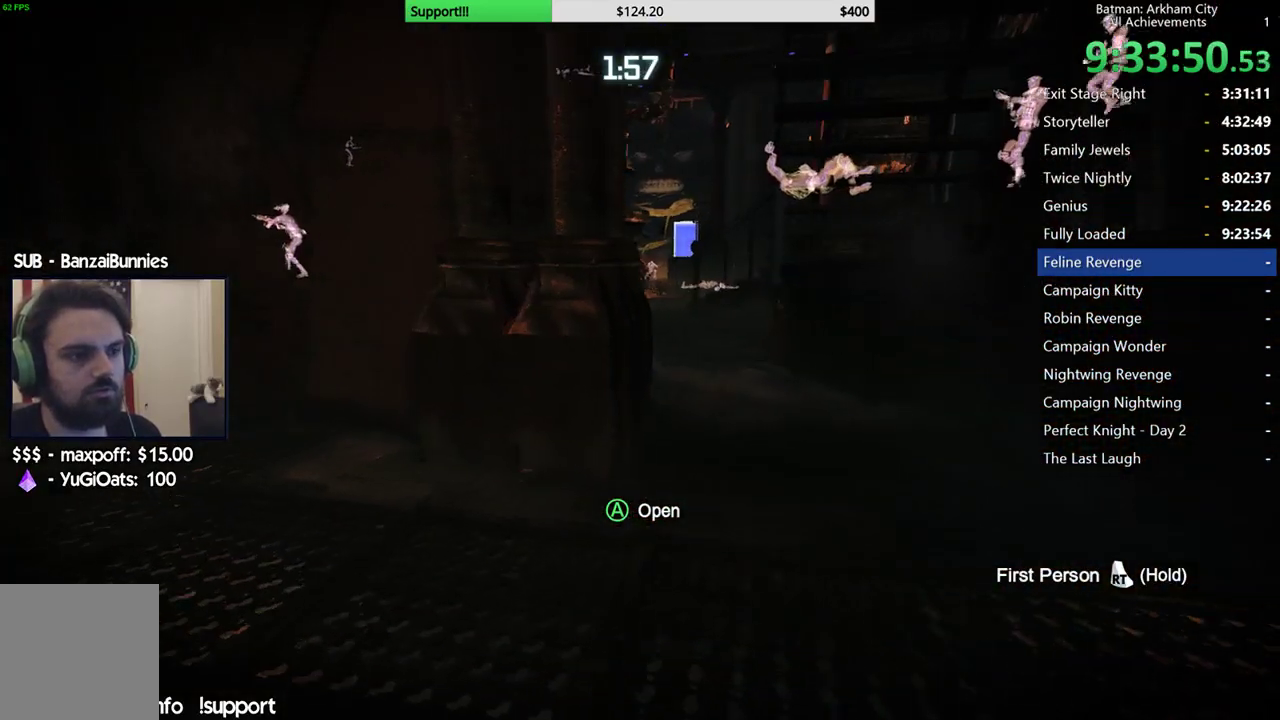
{"dt_ms": 500, "buttons": [], "left_stick": "right", "right_stick": "left"}
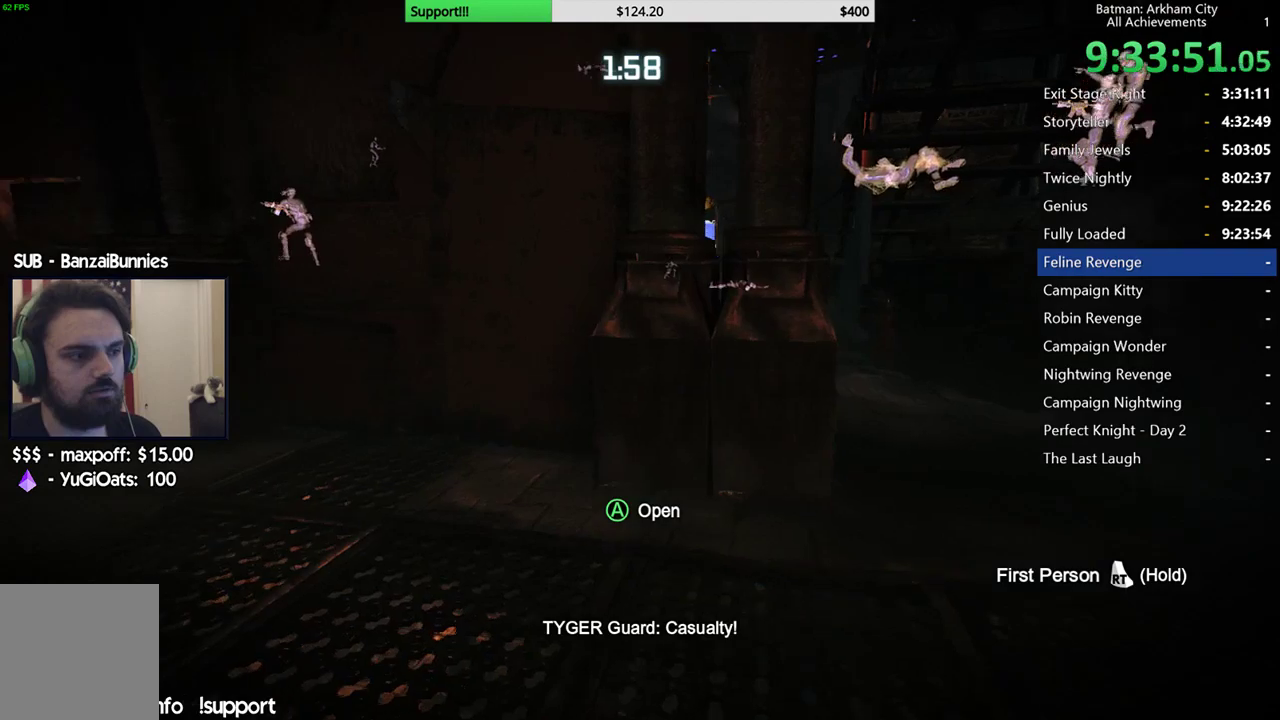
{"dt_ms": 500, "buttons": [], "left_stick": "right", "right_stick": "left"}
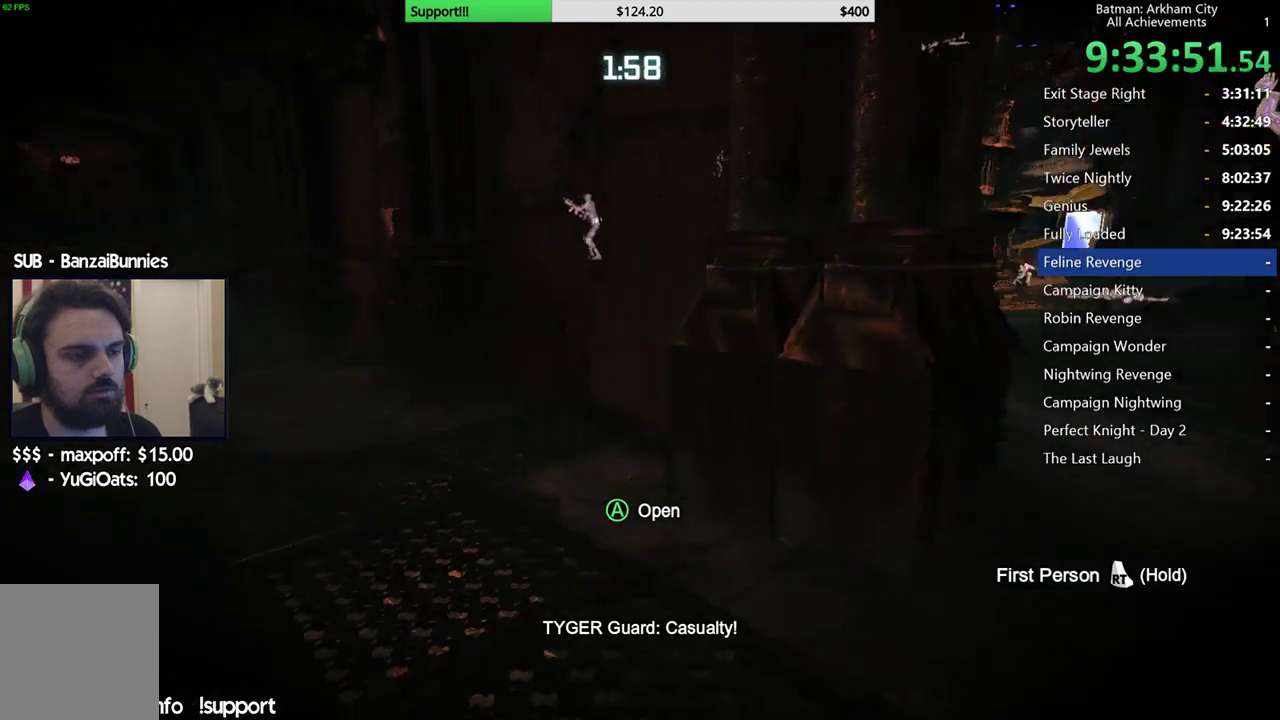
{"dt_ms": 500, "buttons": [], "left_stick": "down-right", "right_stick": "center", "events": [[117, "left_stick", "down-right"], [117, "right_stick", "center"]]}
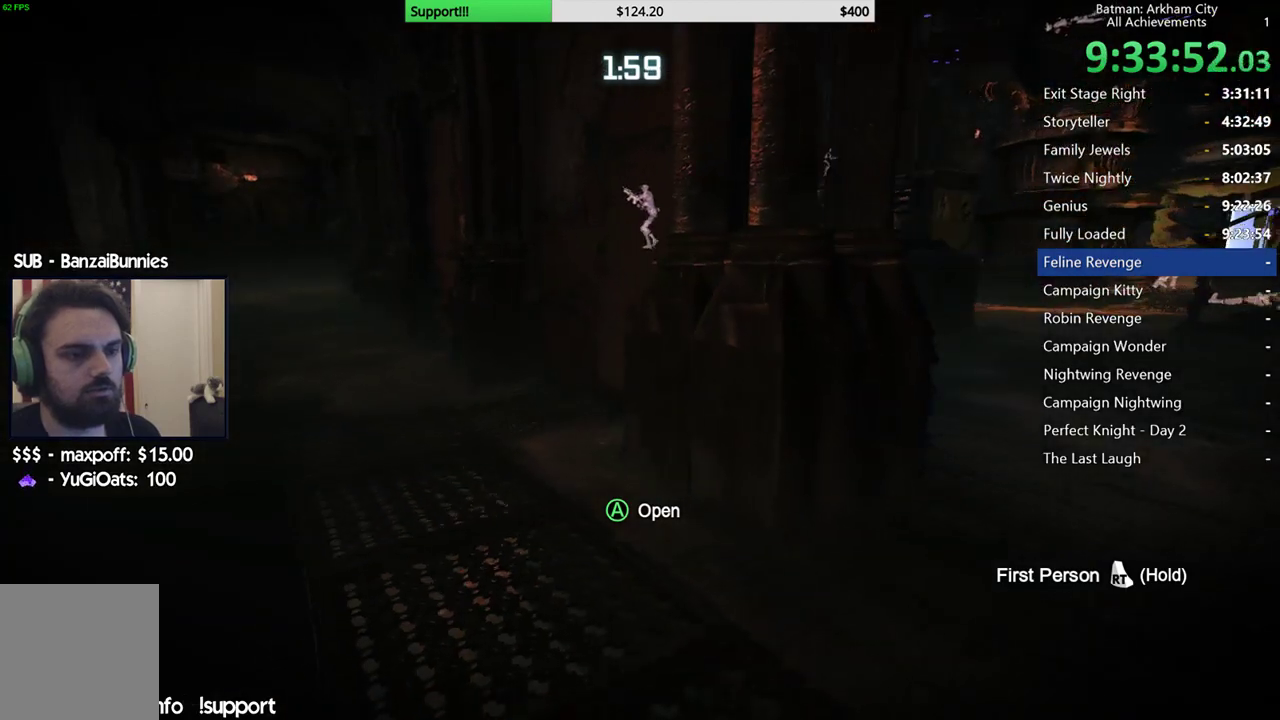
{"dt_ms": 500, "buttons": [], "left_stick": "left", "right_stick": "right", "events": [[33, "right_stick", "left"], [200, "left_stick", "center"], [200, "right_stick", "center"], [317, "right_stick", "right"], [383, "left_stick", "left"]]}
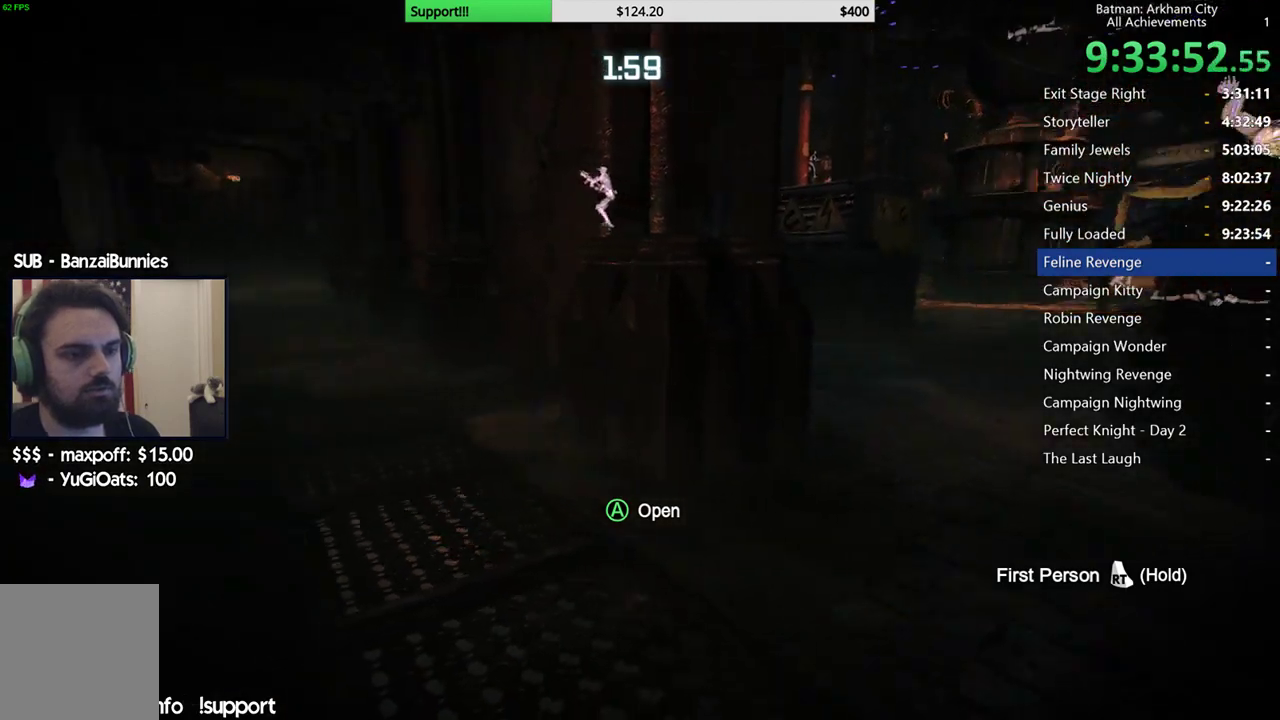
{"dt_ms": 500, "buttons": [], "left_stick": "up-left", "right_stick": "right", "events": [[50, "right_stick", "down-right"], [167, "left_stick", "up-left"], [200, "right_stick", "center"], [467, "right_stick", "right"]]}
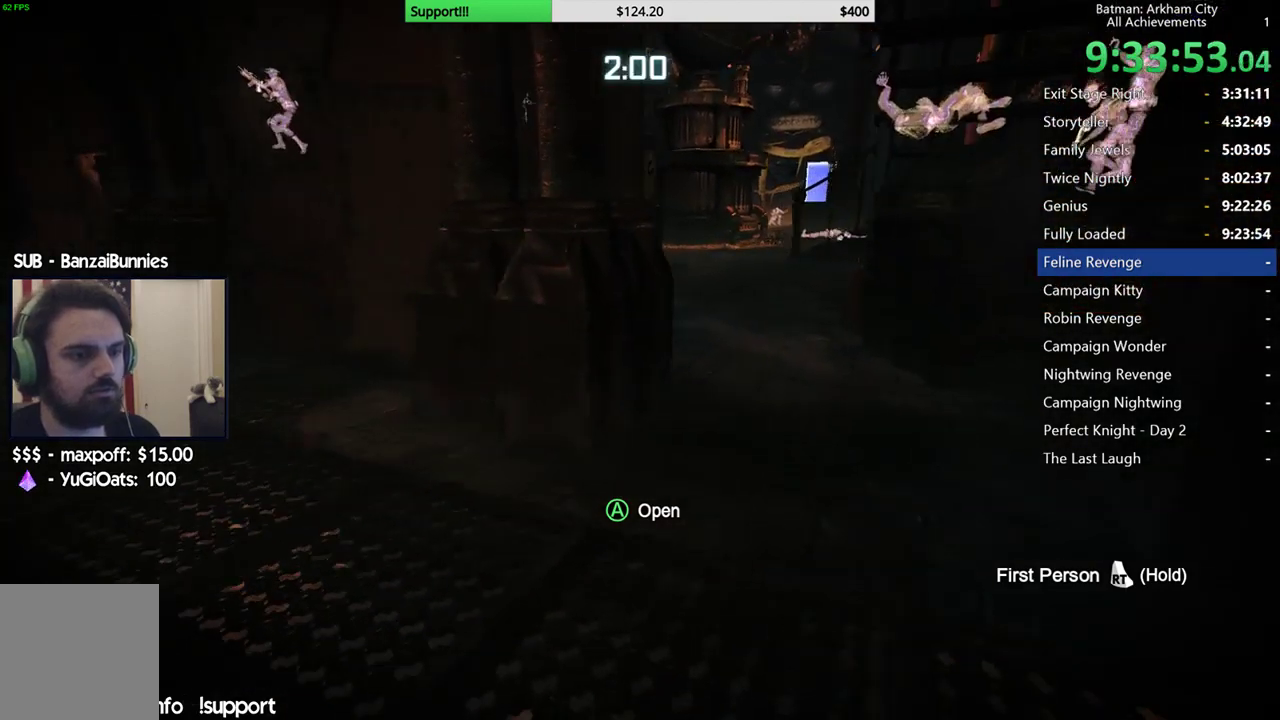
{"dt_ms": 500, "buttons": [], "left_stick": "center", "right_stick": "right"}